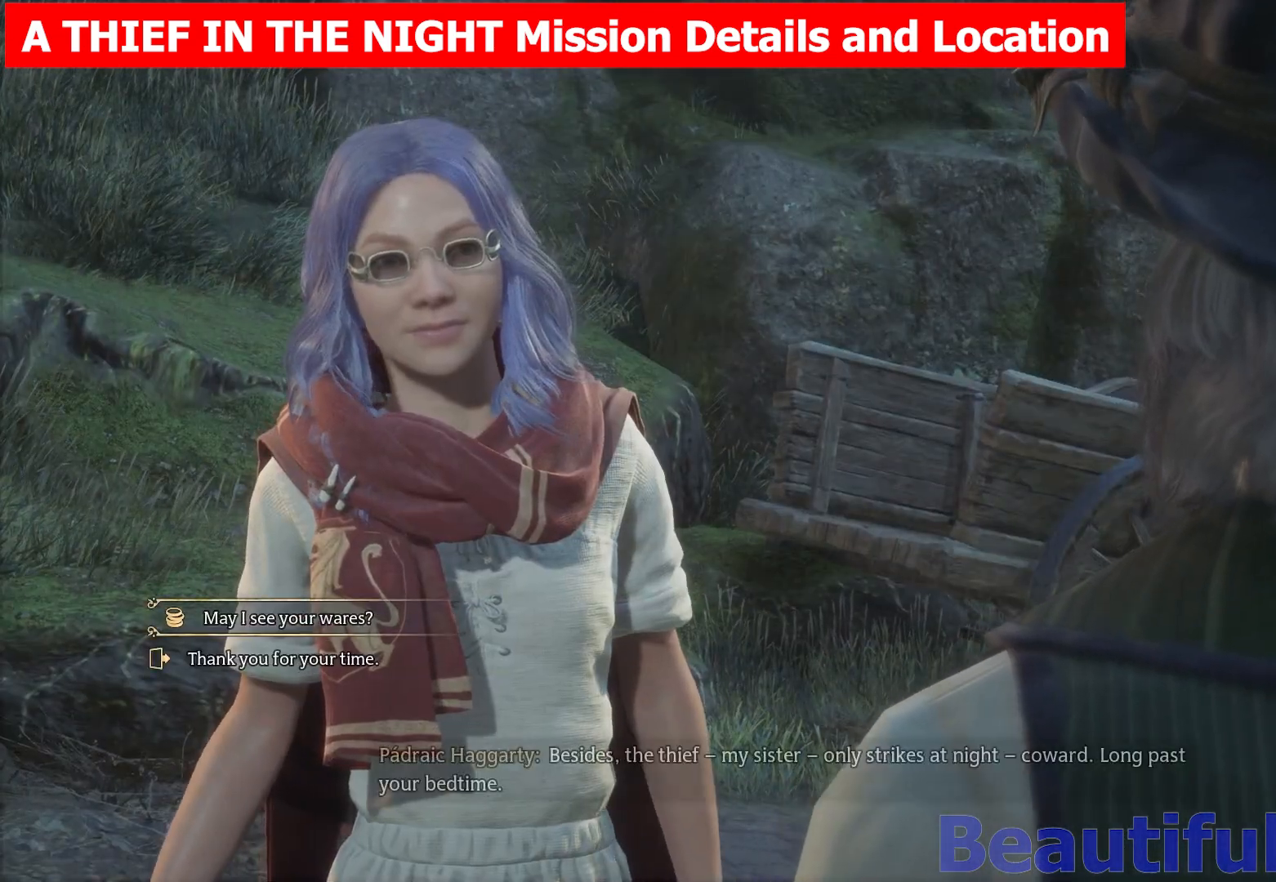
Gameplay with a controller (Xbox layout); each line is a JSON object with the inputs held at the frame after it. "events" lists button and stick changes between this image and that frame as [ms after this image, input, new state], when the widget could be followed in between. Not read: HOME.
{"buttons": [], "left_stick": "center", "right_stick": "center", "events": [[83, "Y", "up"], [300, "A", "down"], [400, "A", "up"]]}
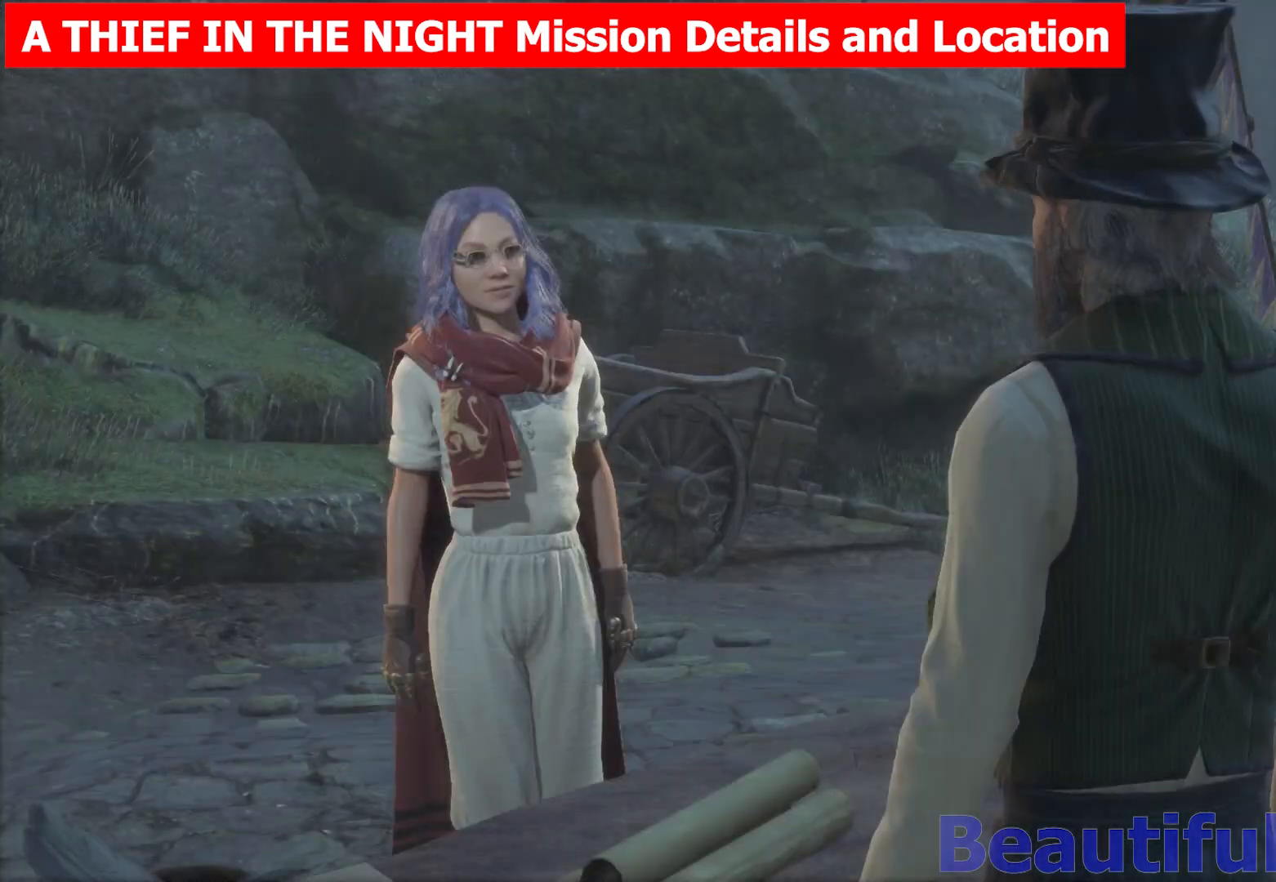
{"buttons": ["Y"], "left_stick": "center", "right_stick": "center", "events": [[67, "Y", "down"], [183, "Y", "up"], [300, "Y", "down"], [400, "Y", "up"], [483, "Y", "down"]]}
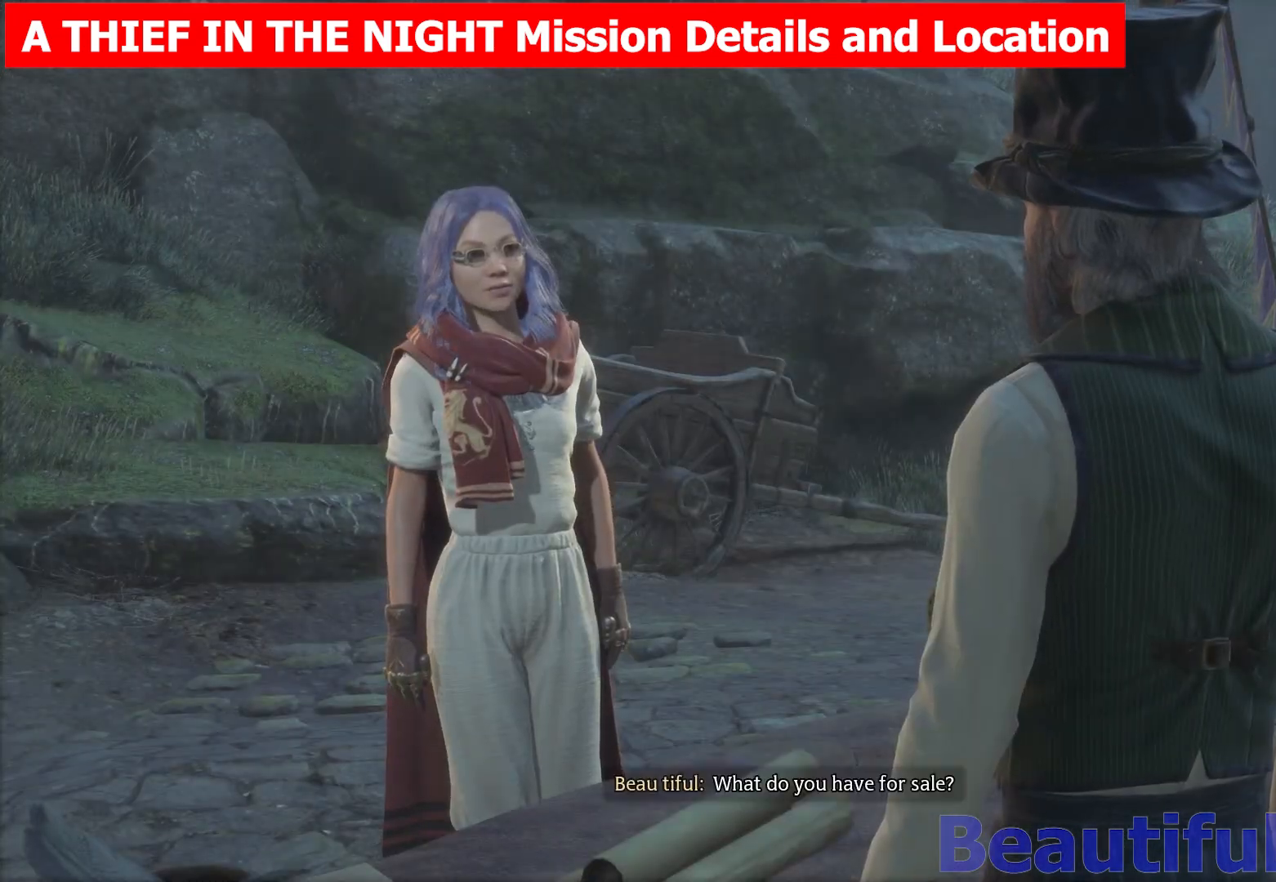
{"buttons": ["Y"], "left_stick": "center", "right_stick": "center", "events": [[100, "Y", "up"], [183, "Y", "down"], [317, "Y", "up"], [400, "Y", "down"]]}
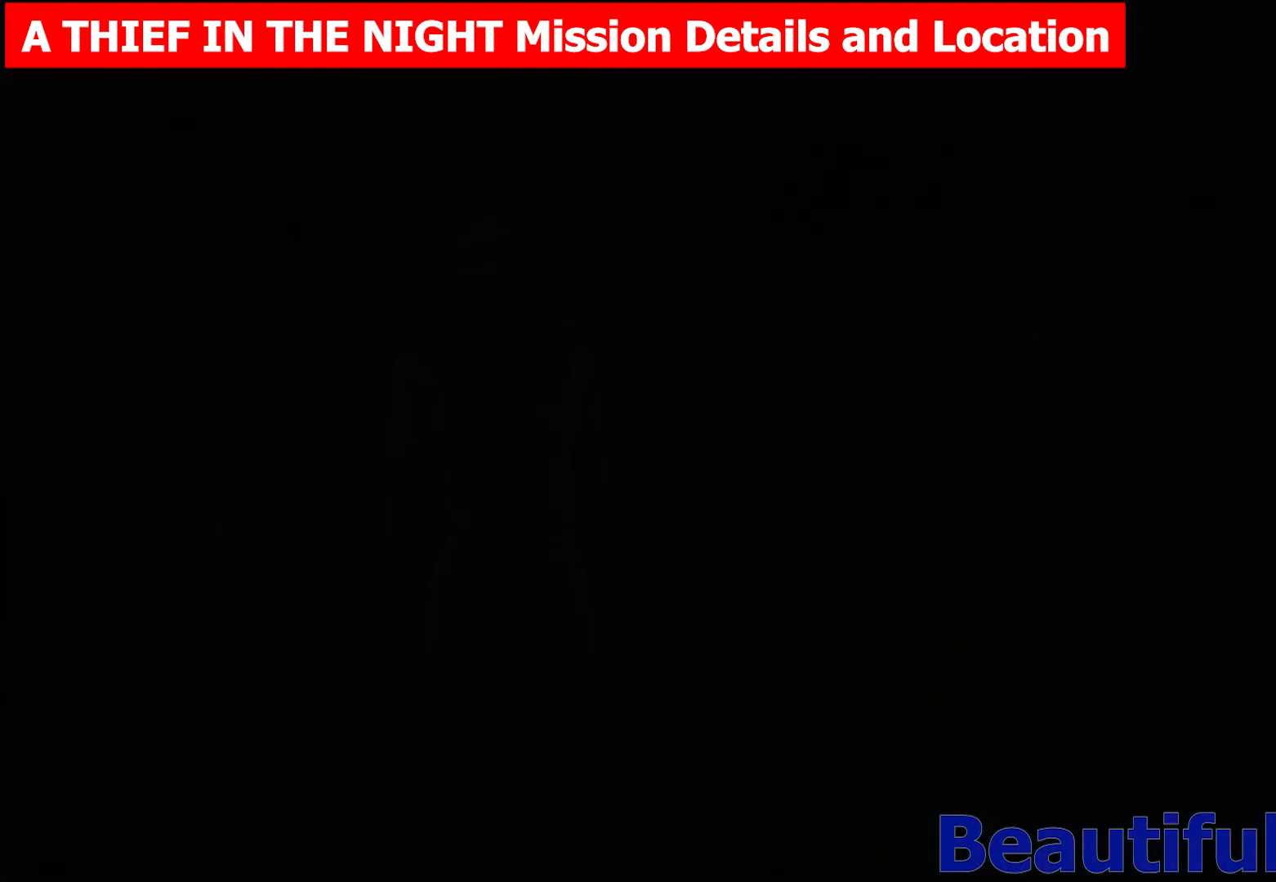
{"buttons": [], "left_stick": "center", "right_stick": "center", "events": [[33, "Y", "up"]]}
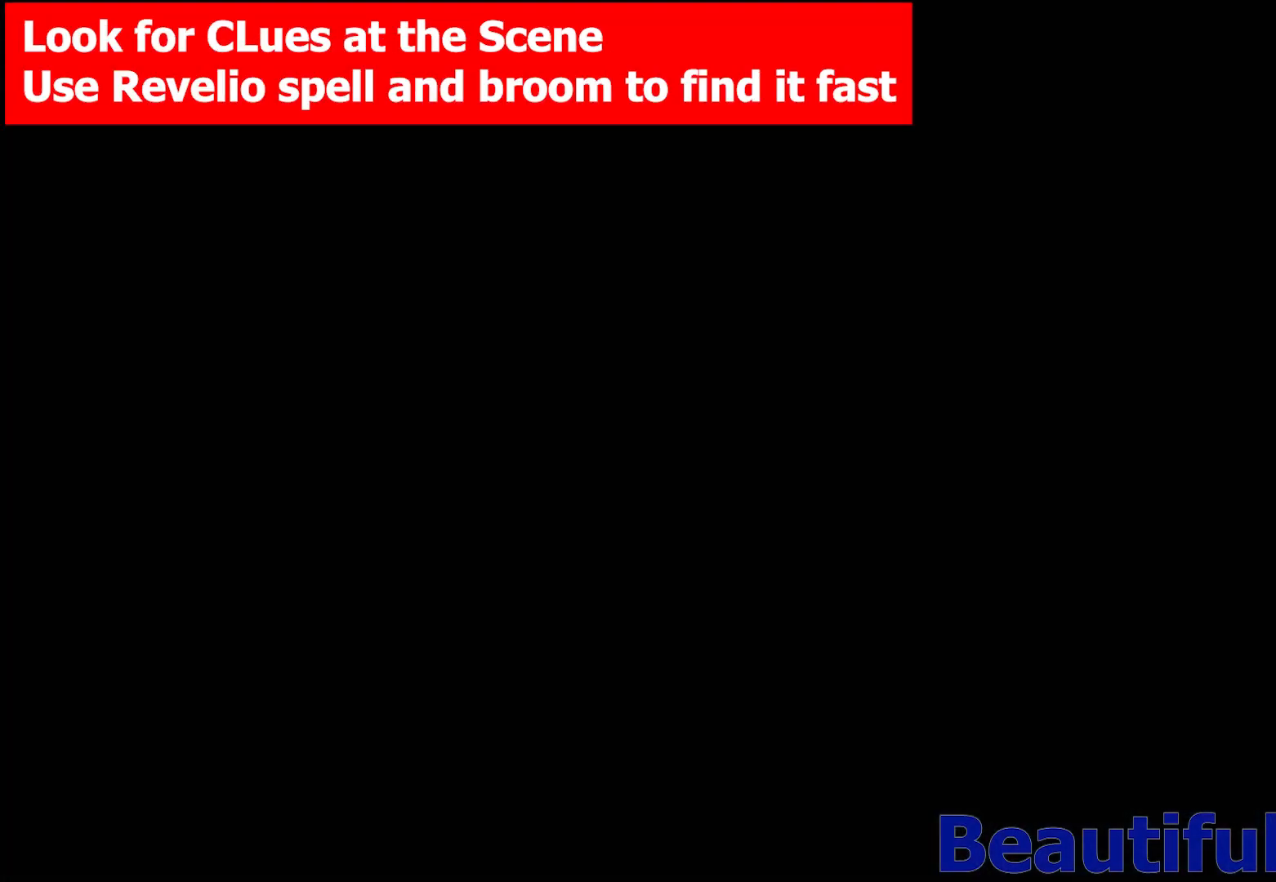
{"buttons": [], "left_stick": "center", "right_stick": "center", "events": []}
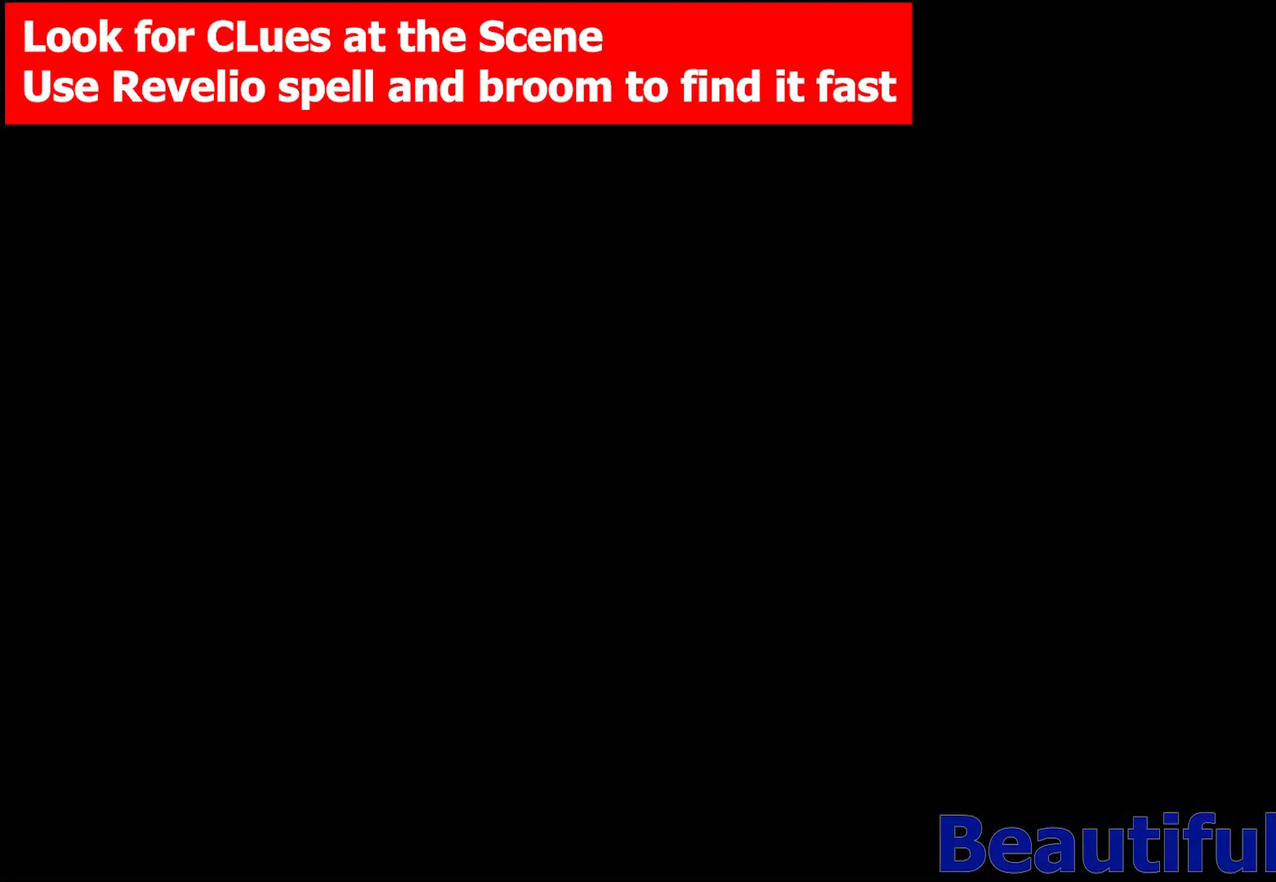
{"buttons": [], "left_stick": "center", "right_stick": "center", "events": []}
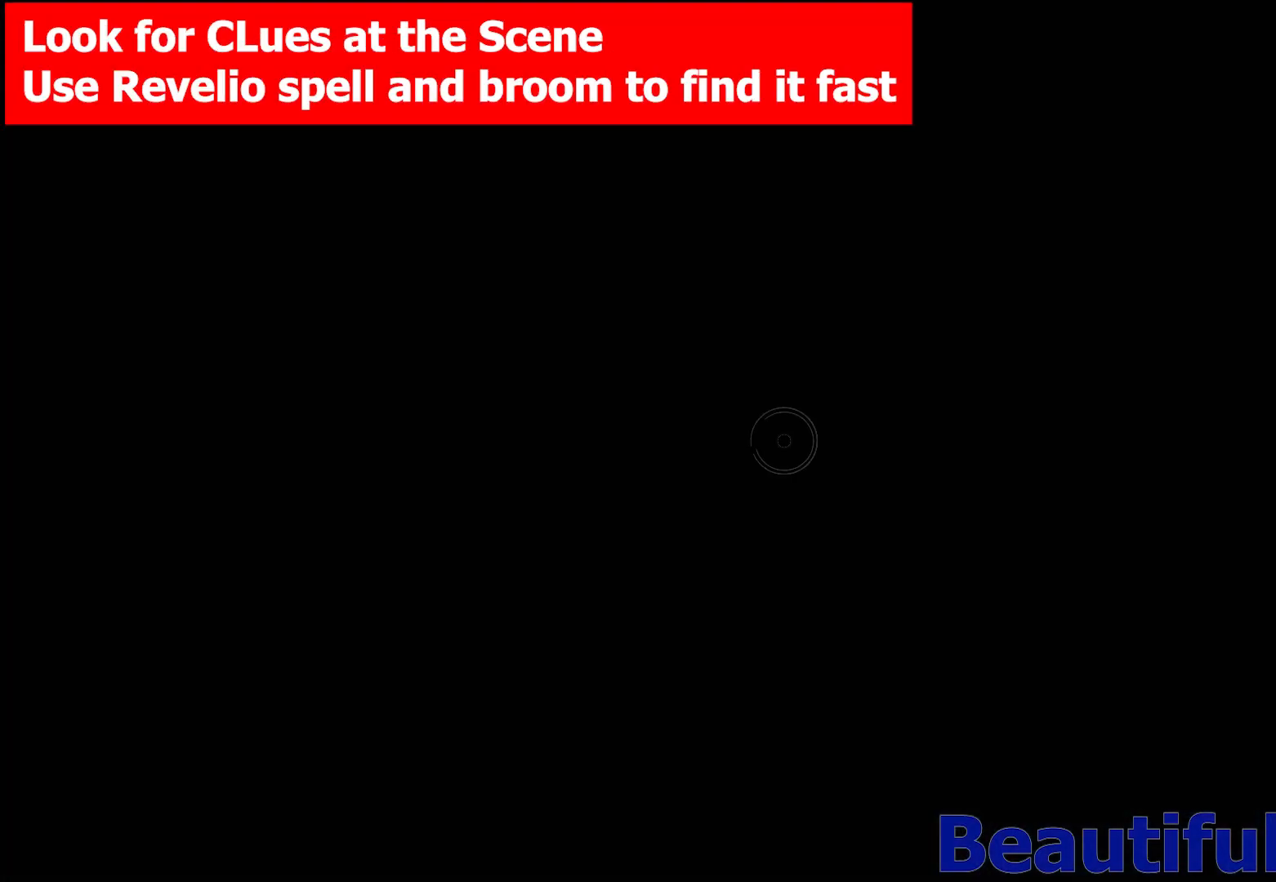
{"buttons": [], "left_stick": "center", "right_stick": "center", "events": []}
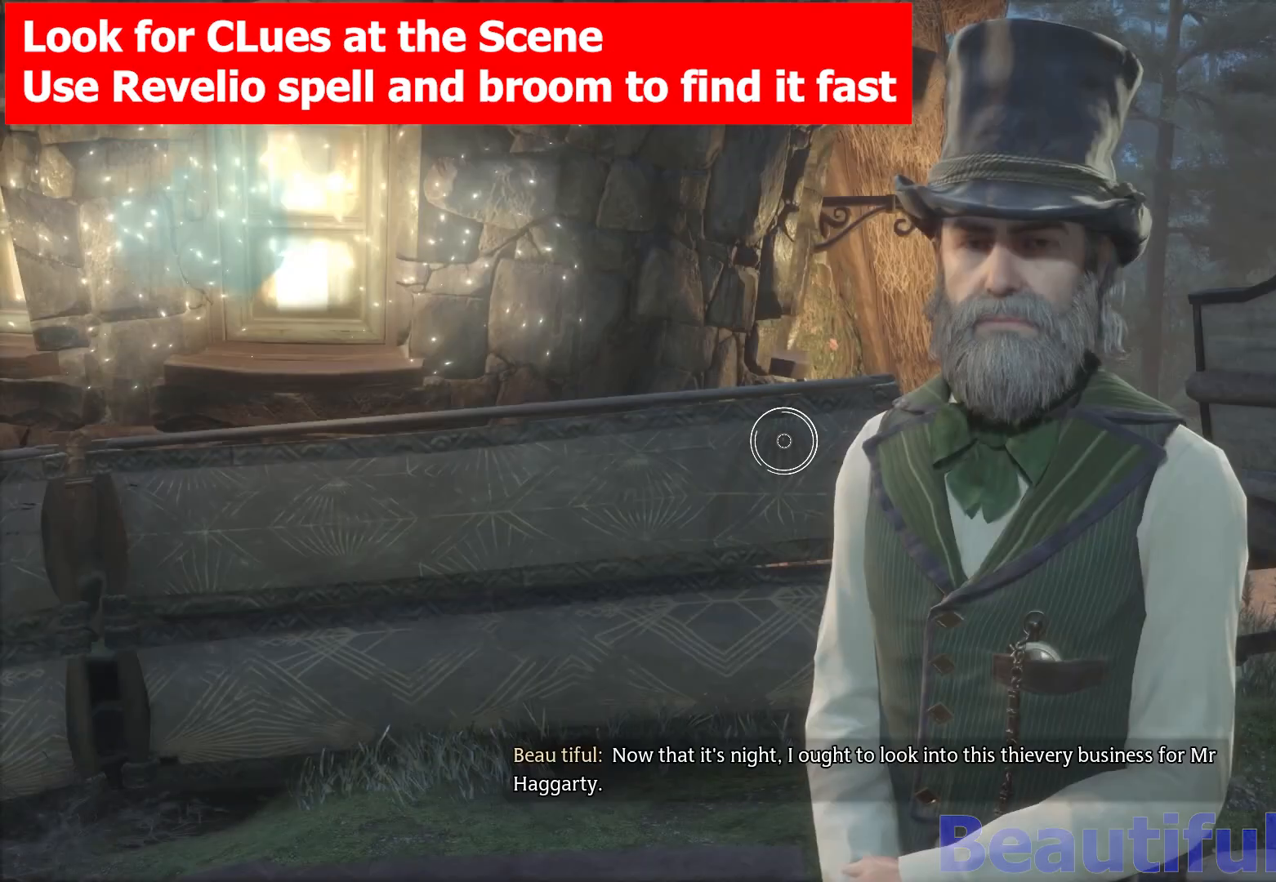
{"buttons": [], "left_stick": "center", "right_stick": "center", "events": []}
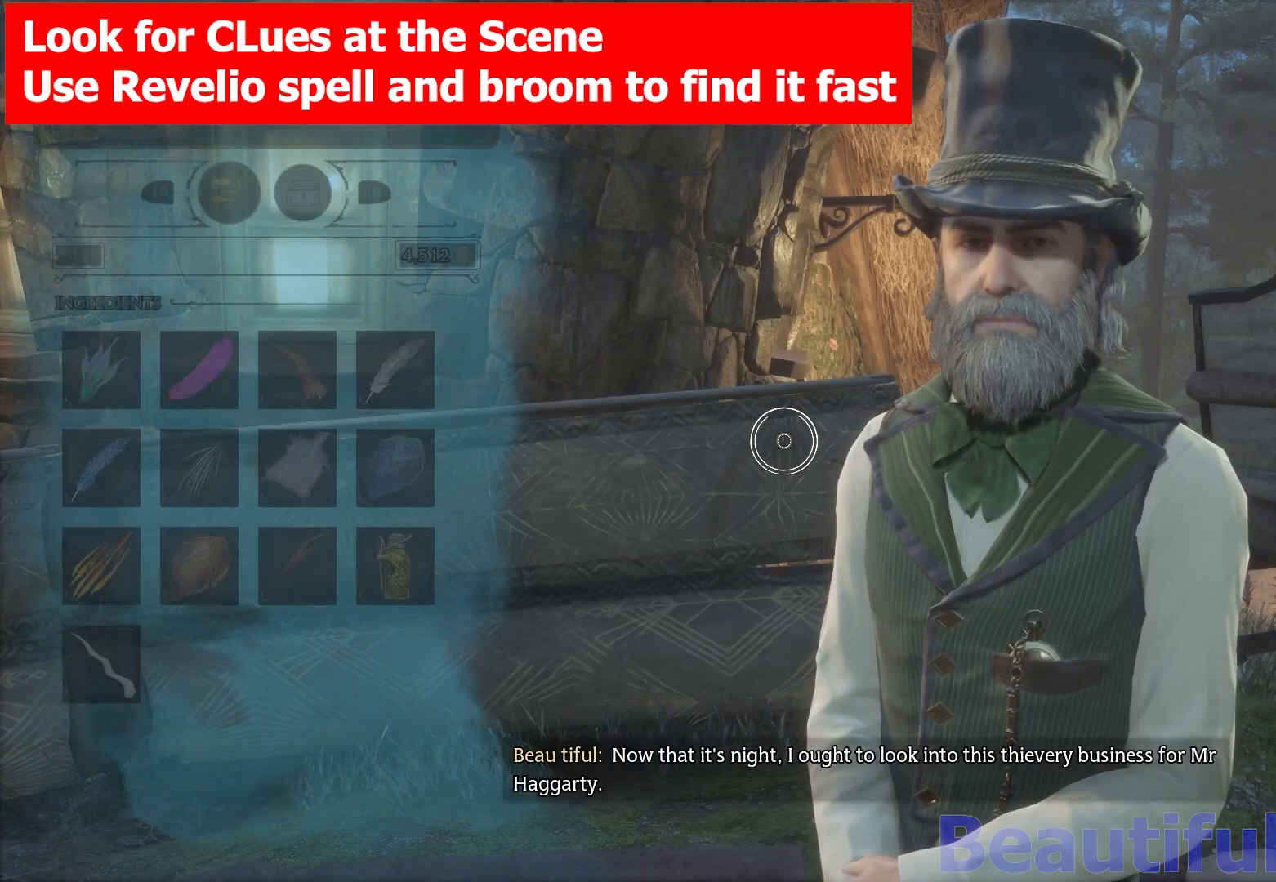
{"buttons": ["B"], "left_stick": "center", "right_stick": "center", "events": [[500, "B", "down"]]}
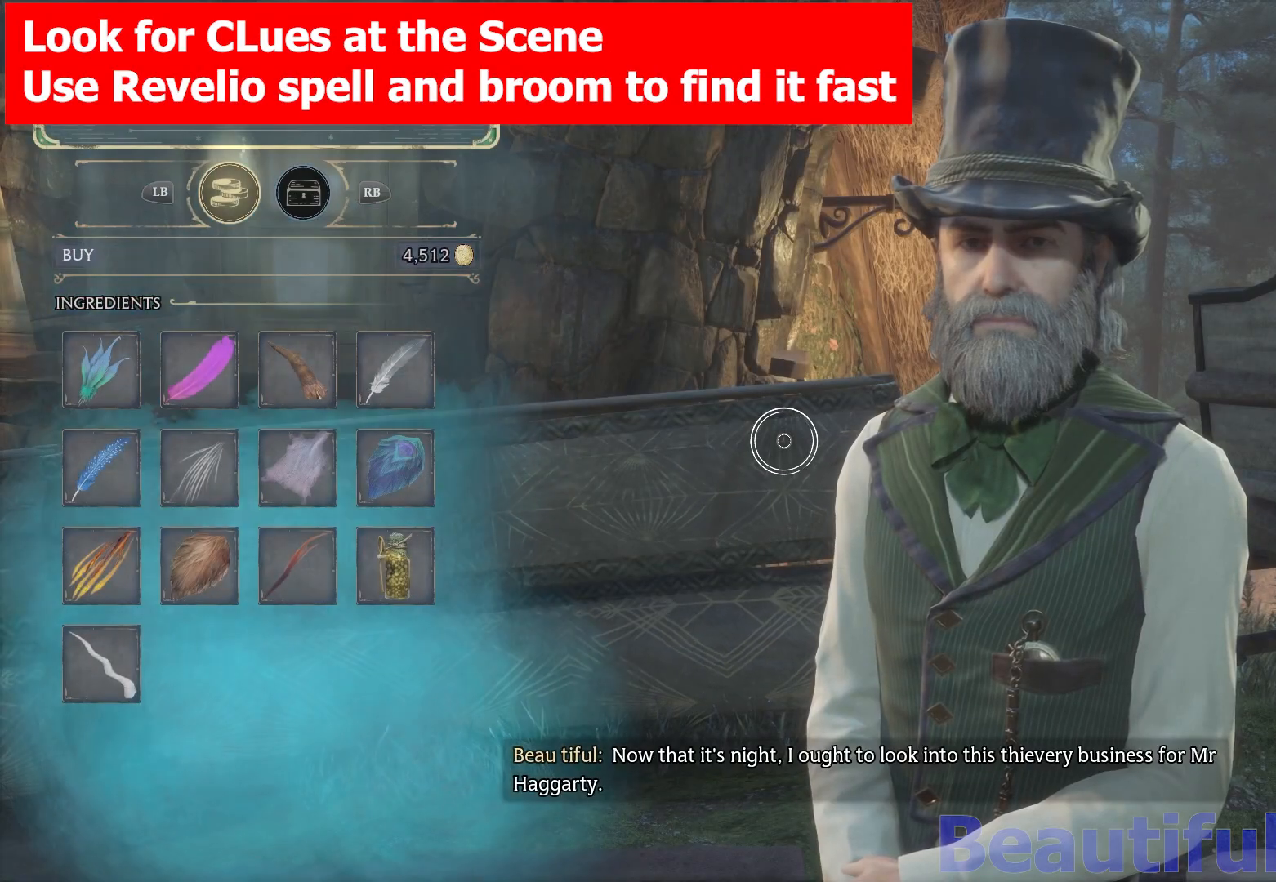
{"buttons": [], "left_stick": "center", "right_stick": "center", "events": [[183, "B", "up"]]}
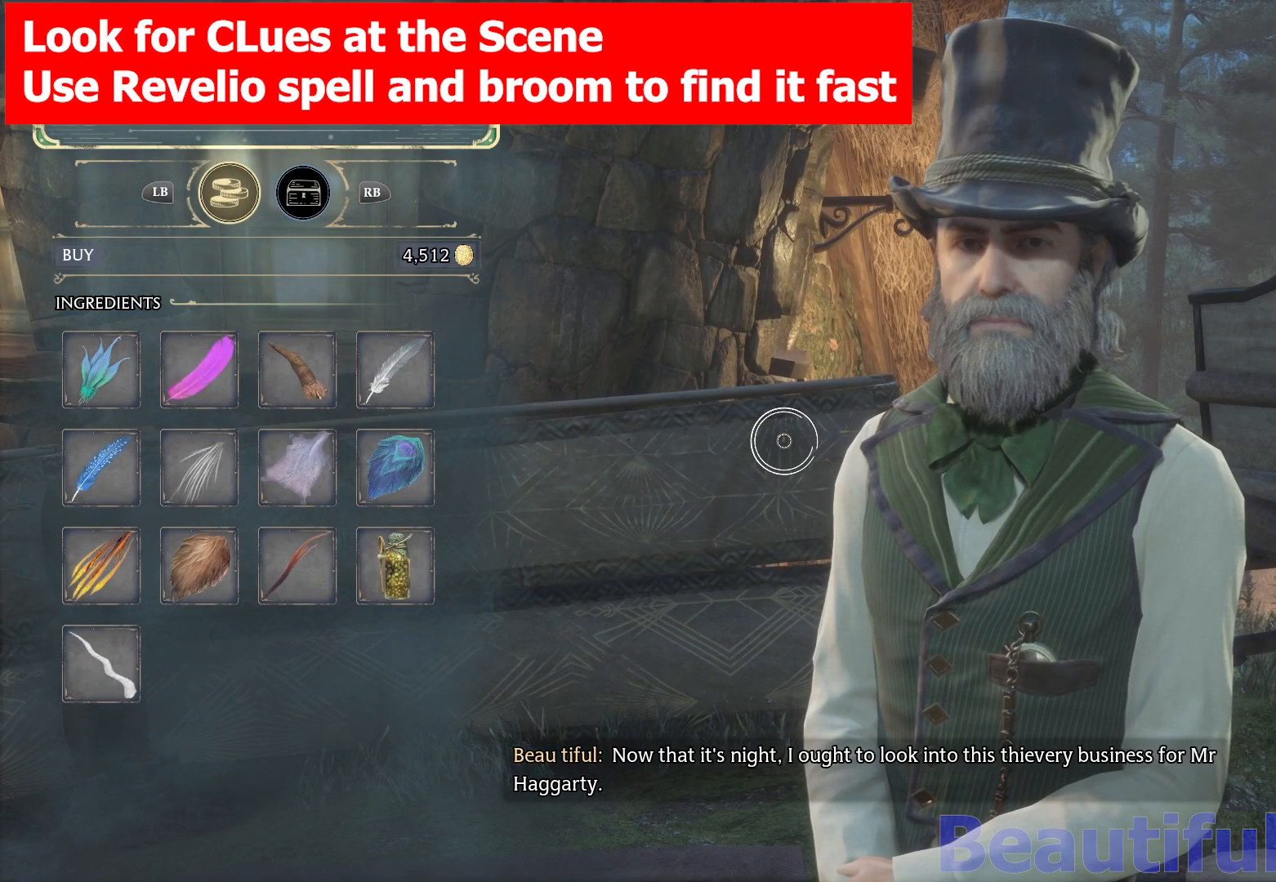
{"buttons": [], "left_stick": "center", "right_stick": "center", "events": [[267, "B", "down"], [483, "B", "up"]]}
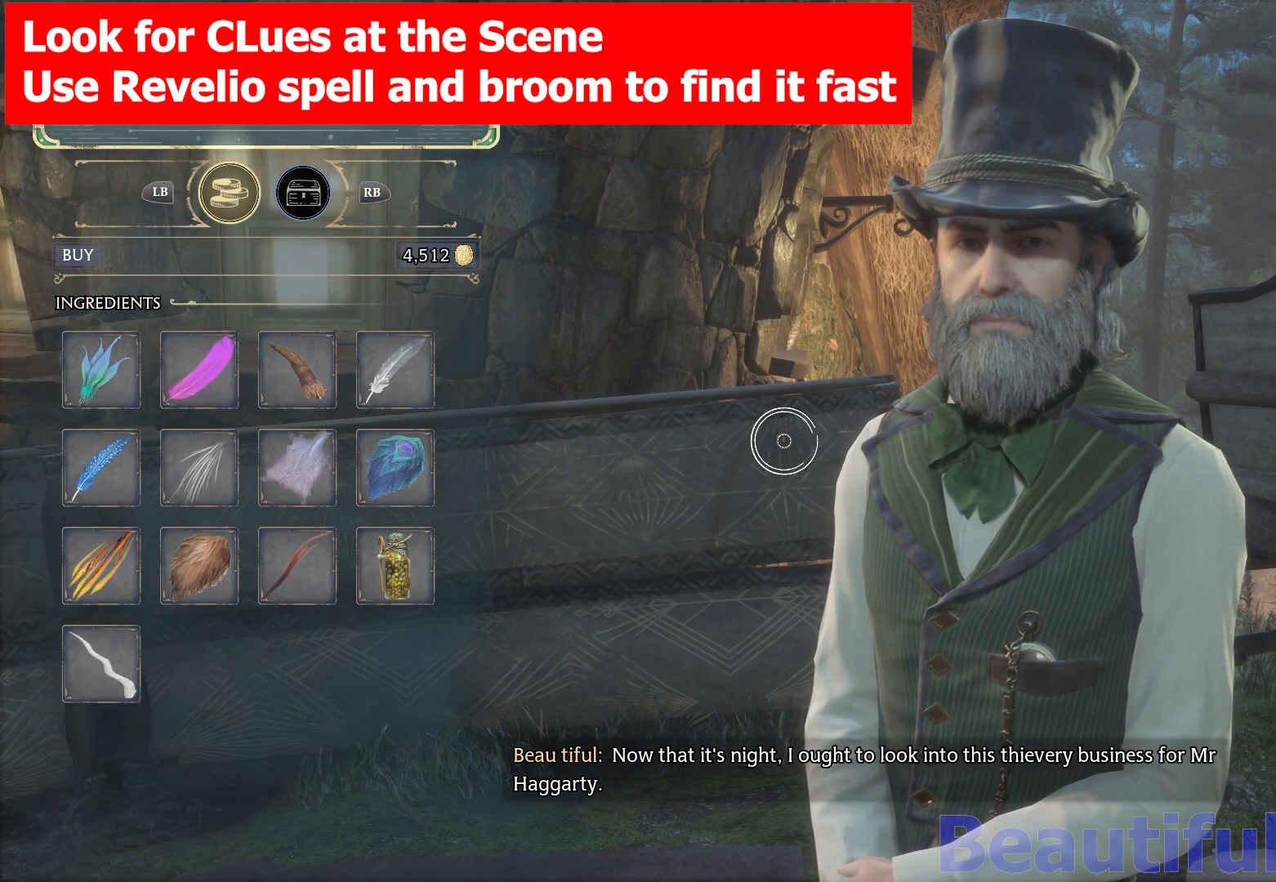
{"buttons": [], "left_stick": "center", "right_stick": "center", "events": []}
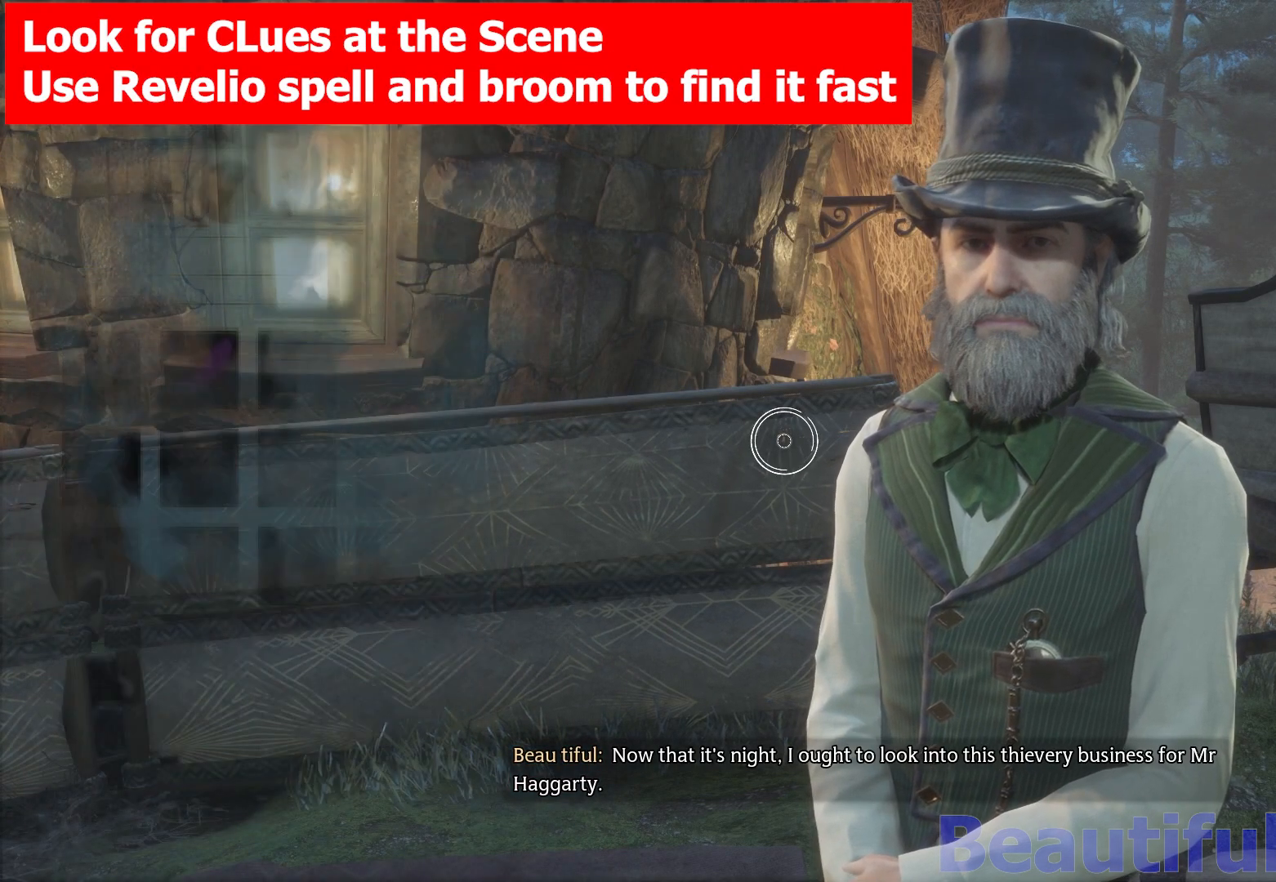
{"buttons": [], "left_stick": "center", "right_stick": "center", "events": []}
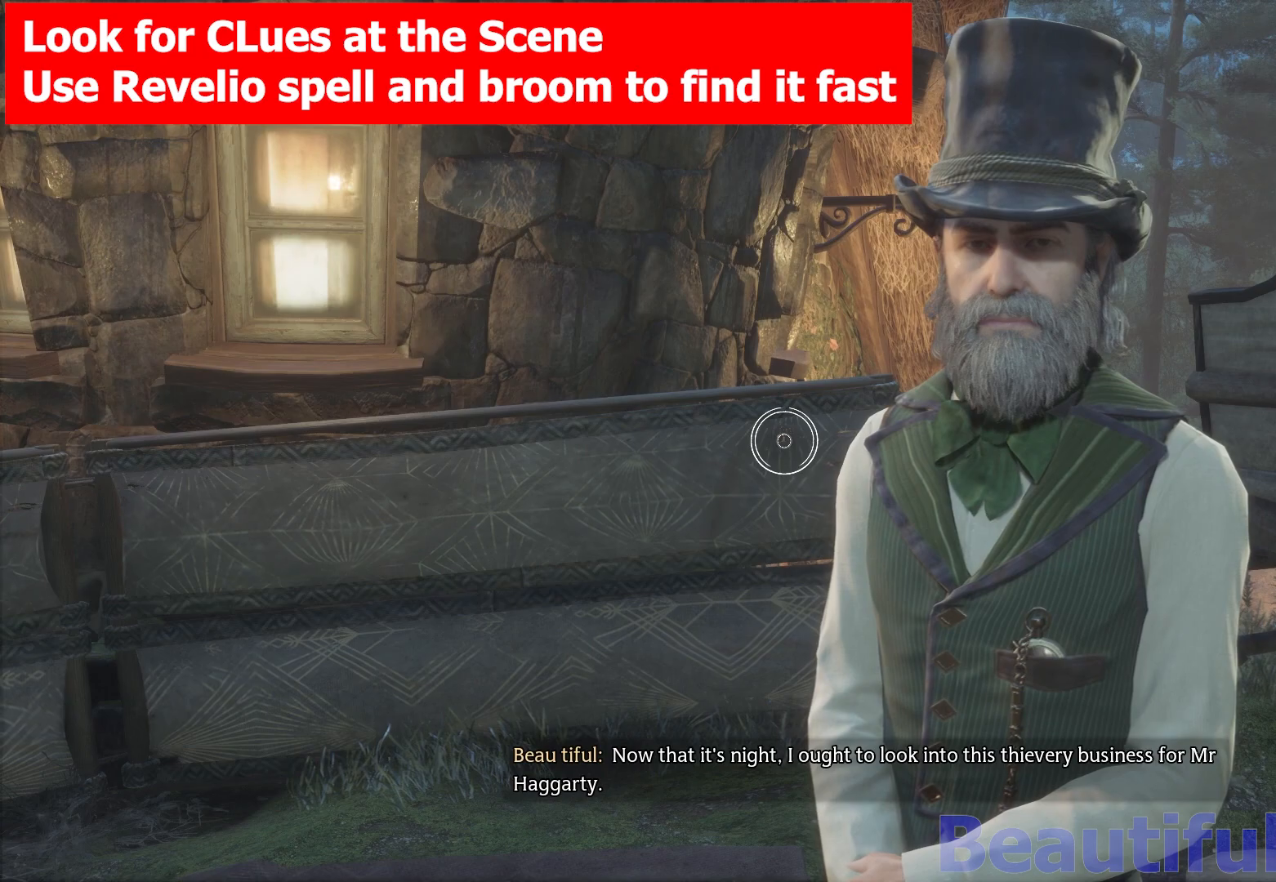
{"buttons": [], "left_stick": "center", "right_stick": "center", "events": []}
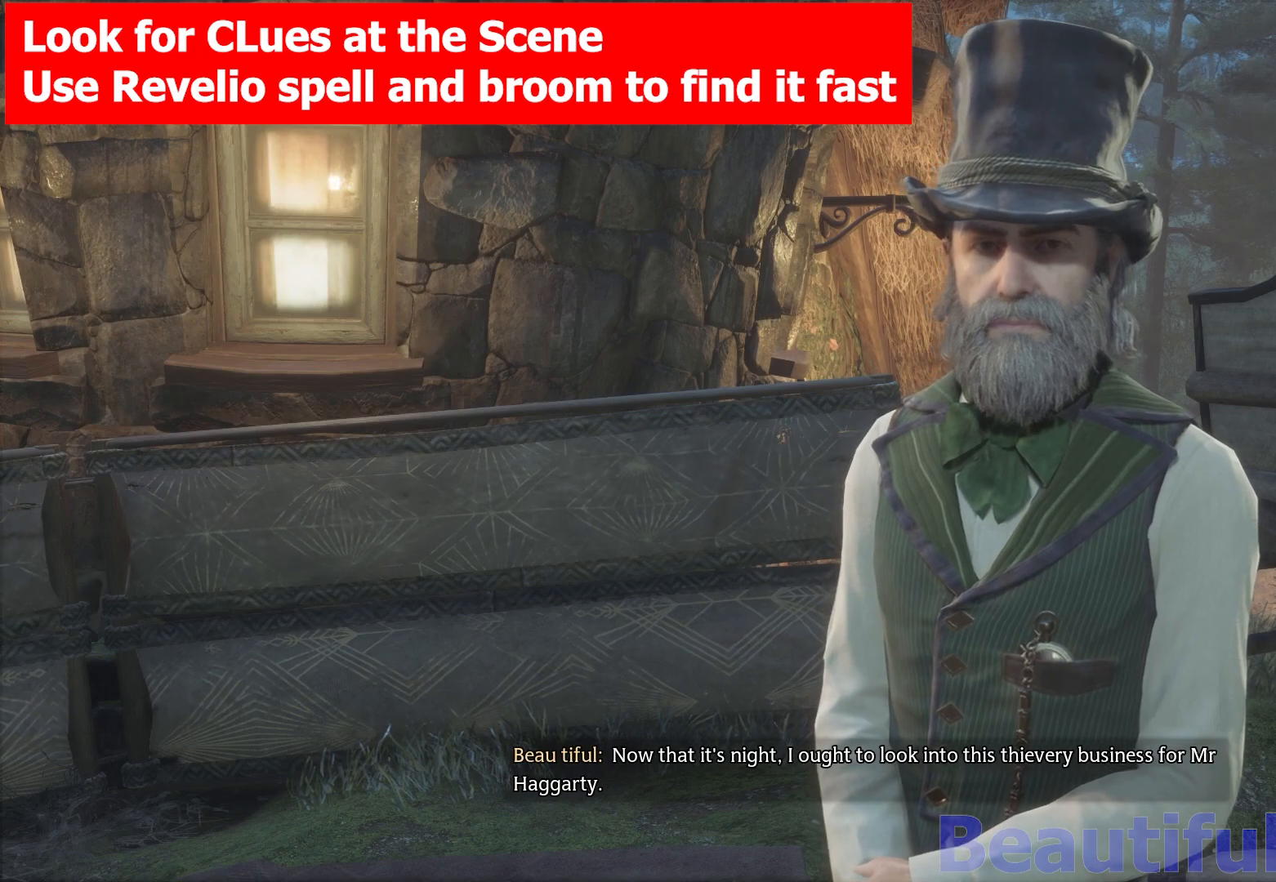
{"buttons": [], "left_stick": "center", "right_stick": "center", "events": []}
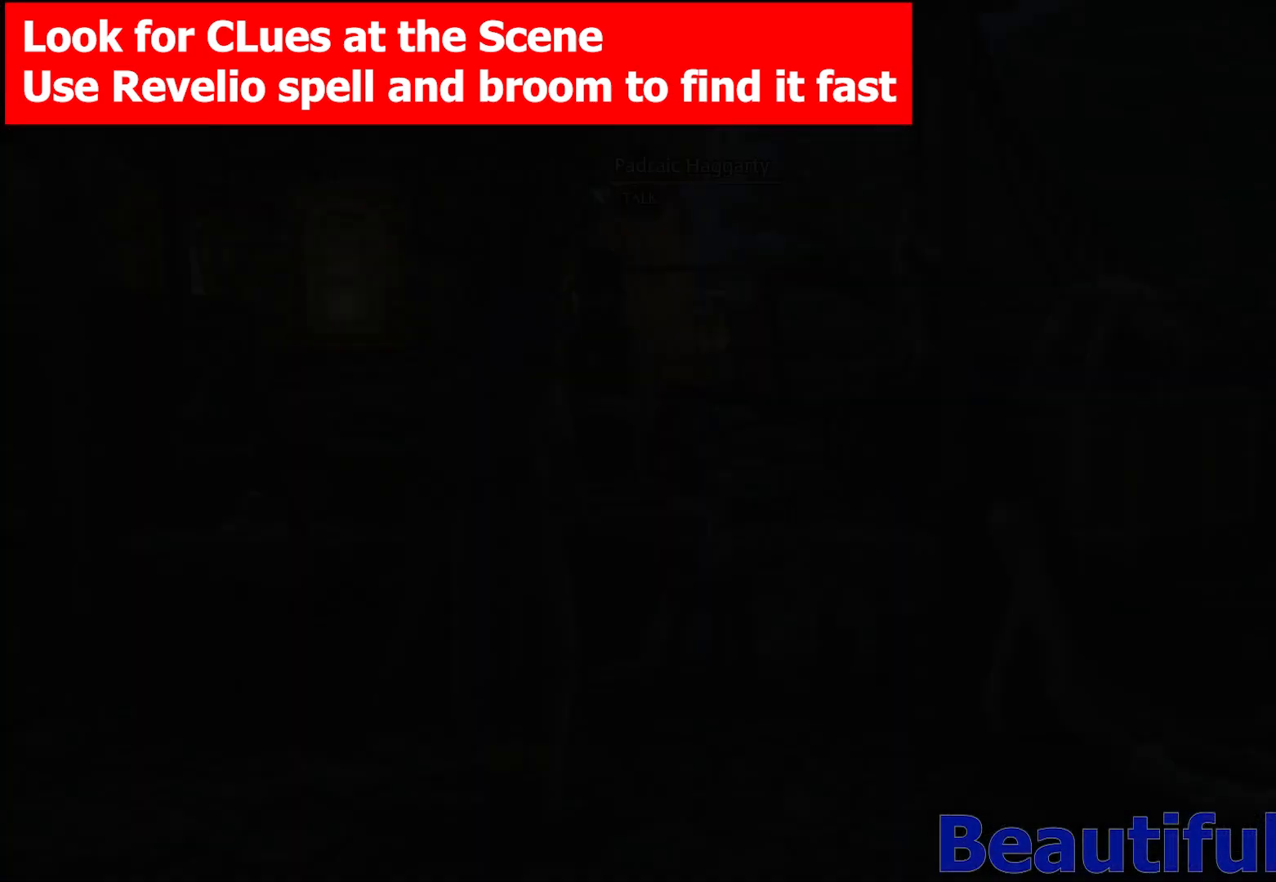
{"buttons": [], "left_stick": "down", "right_stick": "center", "events": [[333, "left_stick", "down"]]}
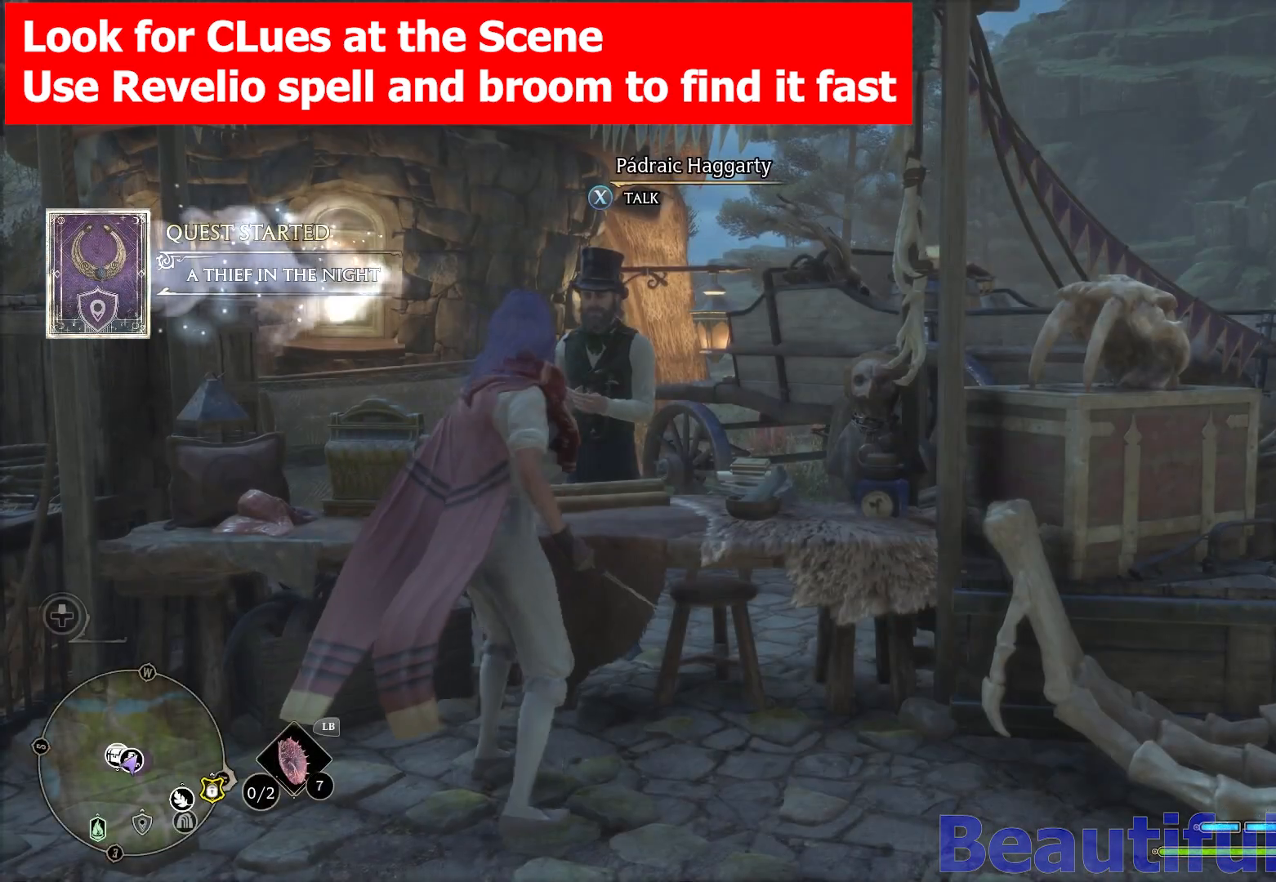
{"buttons": [], "left_stick": "down-left", "right_stick": "center", "events": [[33, "right_stick", "left"], [367, "right_stick", "center"], [400, "left_stick", "down-left"]]}
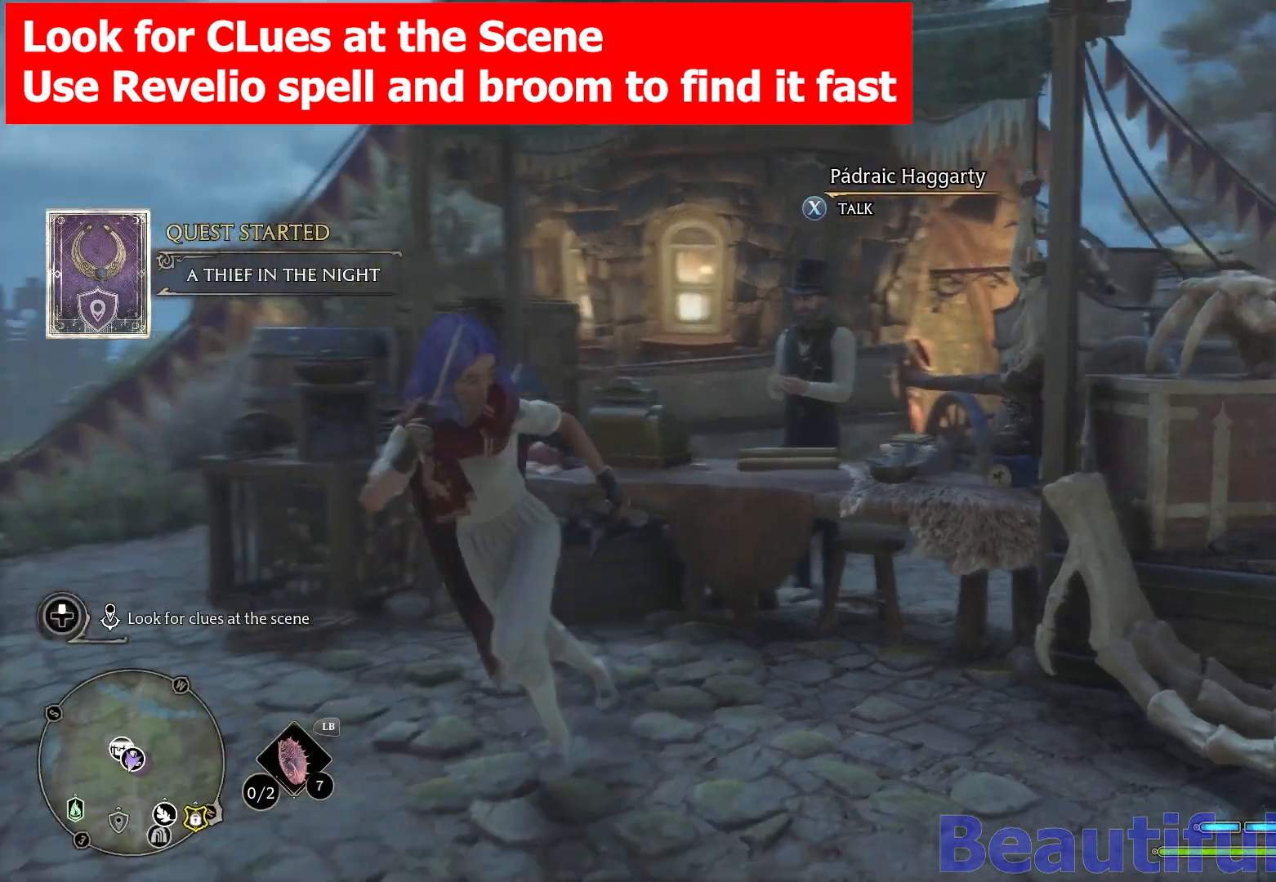
{"buttons": [], "left_stick": "left", "right_stick": "center", "events": [[150, "left_stick", "left"]]}
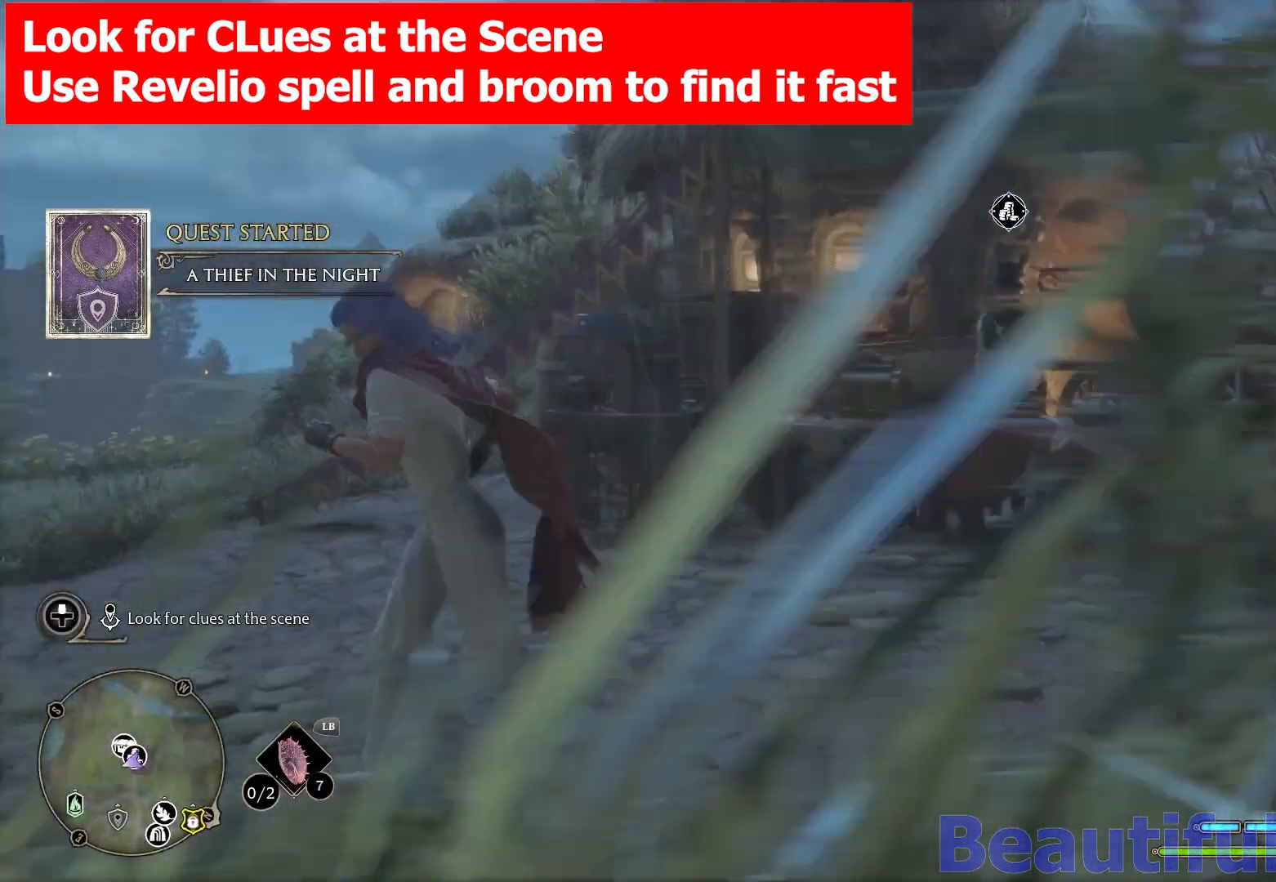
{"buttons": [], "left_stick": "up-left", "right_stick": "center", "events": [[17, "left_stick", "up-left"]]}
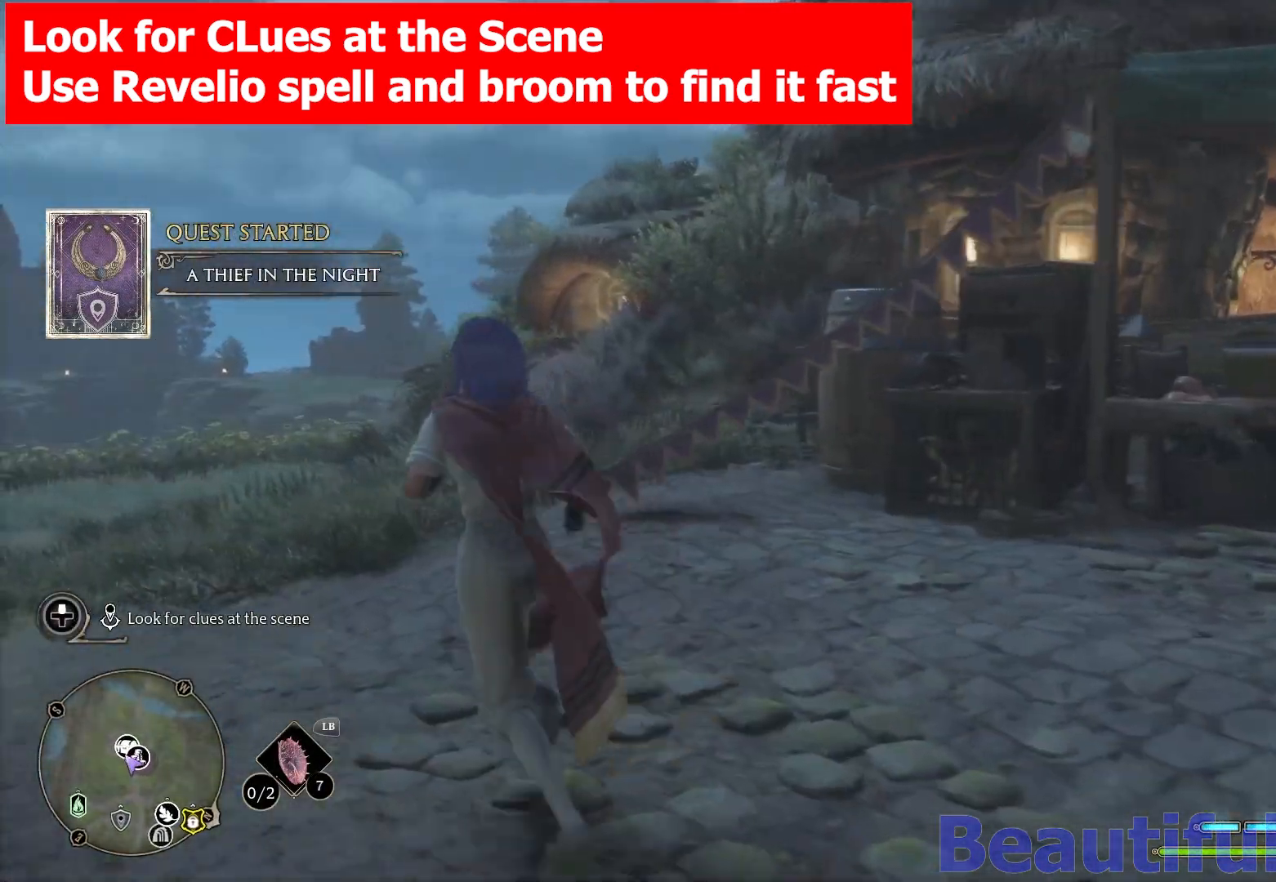
{"buttons": [], "left_stick": "center", "right_stick": "right", "events": [[217, "left_stick", "center"], [250, "right_stick", "right"]]}
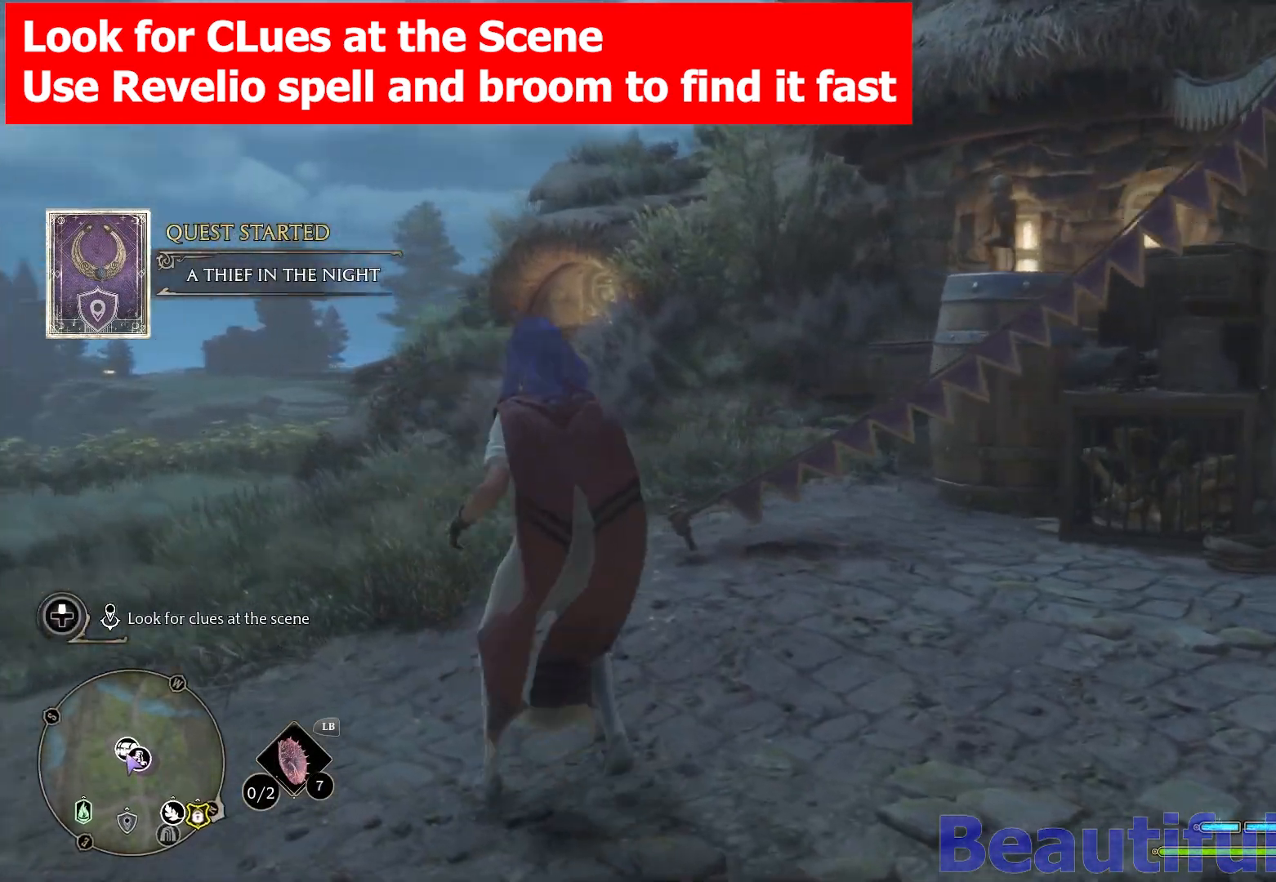
{"buttons": ["DPAD_LEFT"], "left_stick": "center", "right_stick": "center", "events": [[433, "DPAD_LEFT", "down"], [450, "right_stick", "center"]]}
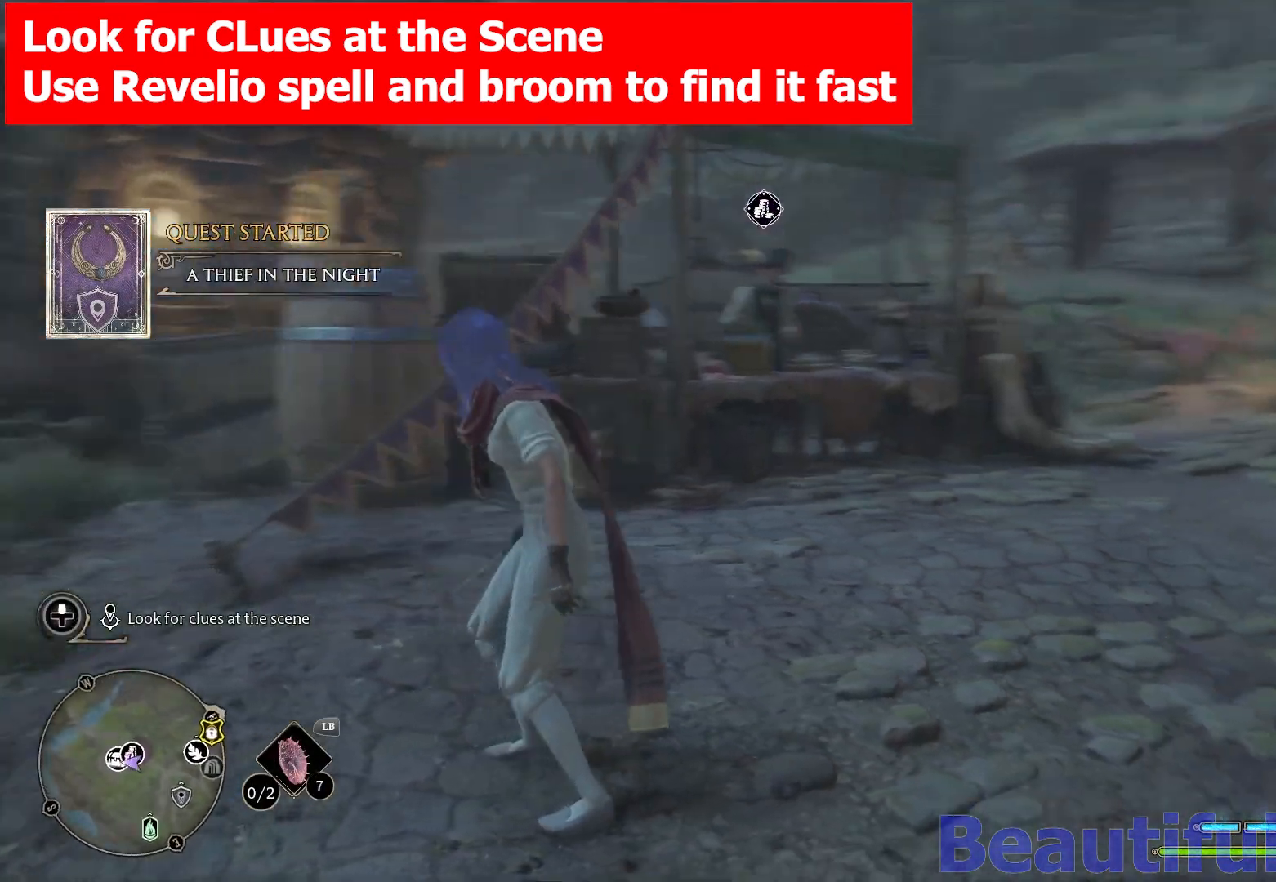
{"buttons": [], "left_stick": "center", "right_stick": "right", "events": [[50, "DPAD_LEFT", "up"], [333, "right_stick", "right"]]}
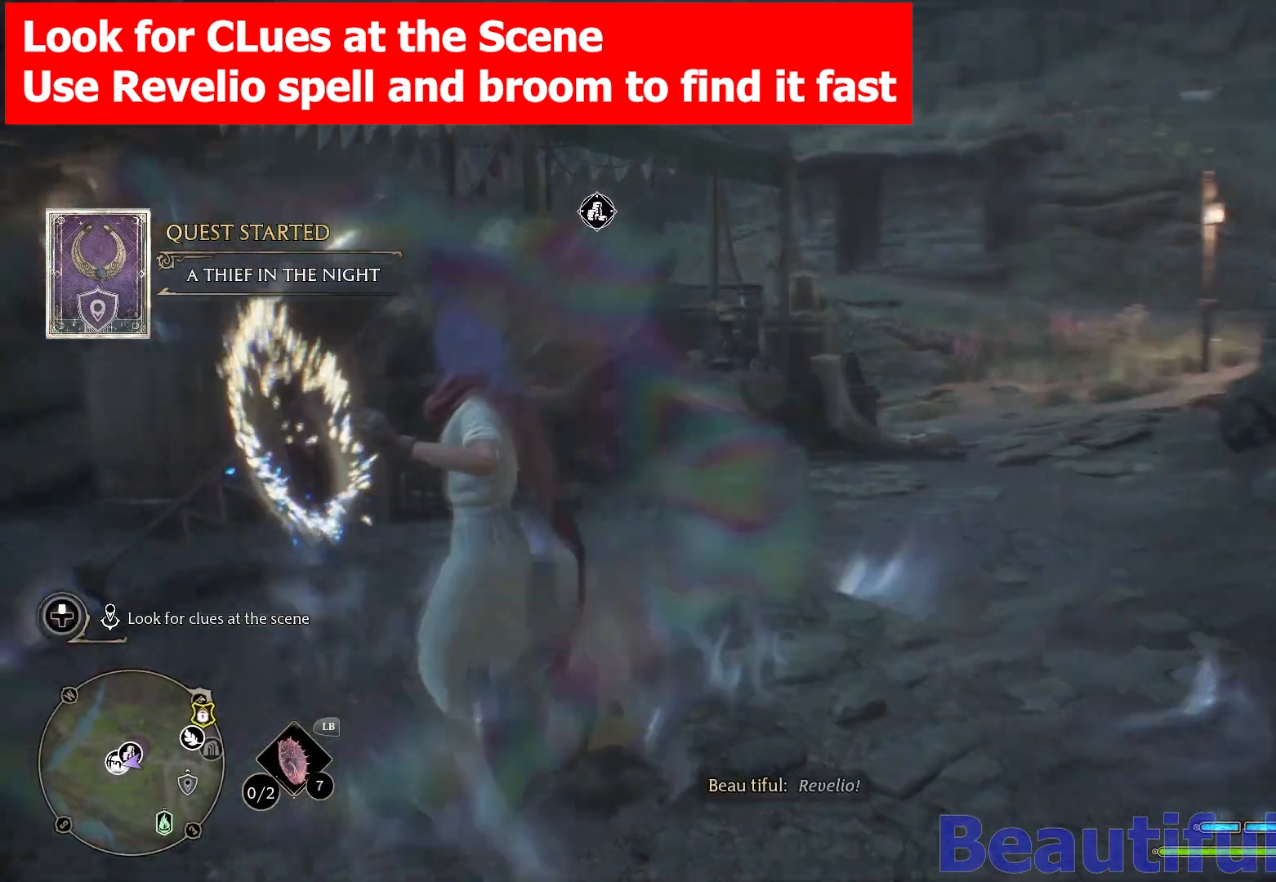
{"buttons": [], "left_stick": "center", "right_stick": "center", "events": [[133, "right_stick", "center"]]}
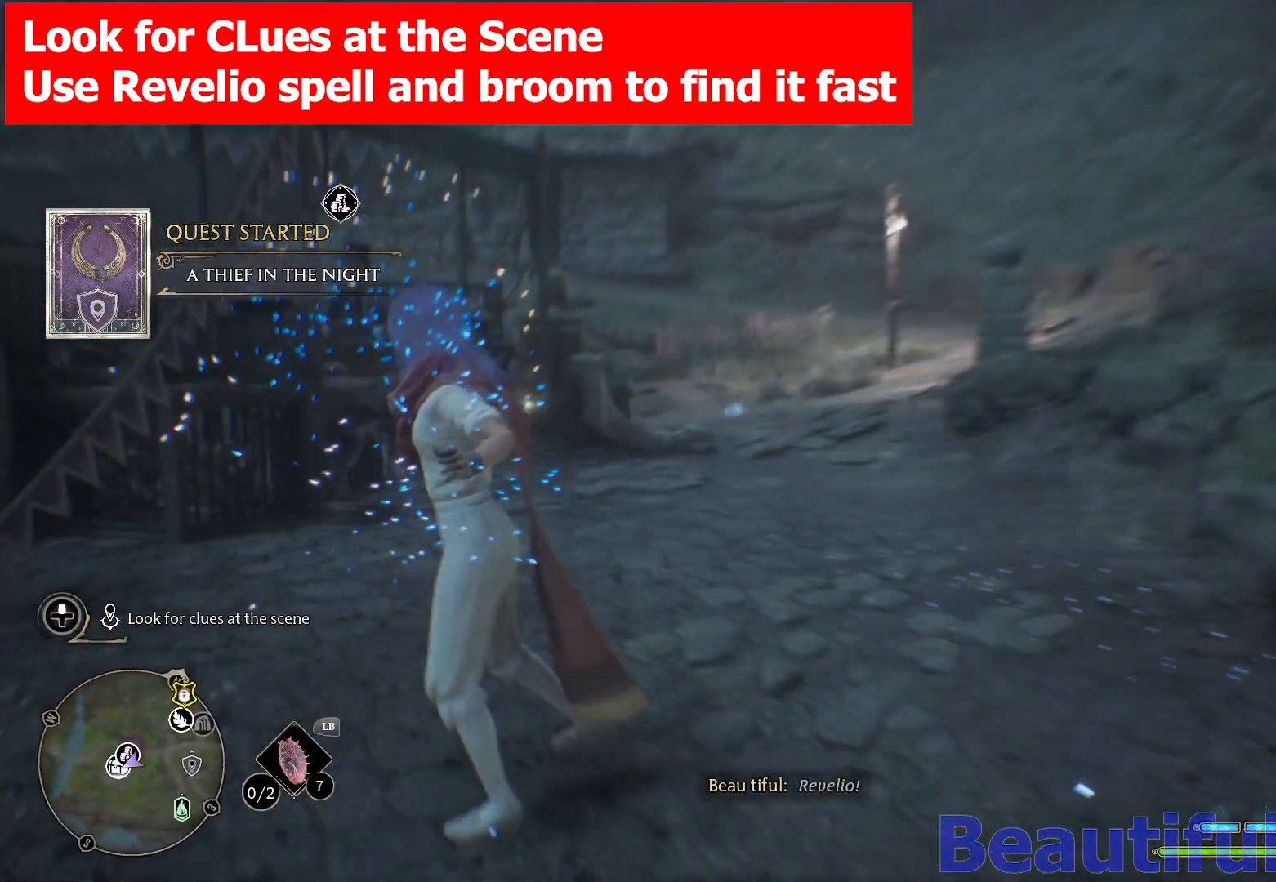
{"buttons": [], "left_stick": "up-right", "right_stick": "center", "events": [[50, "left_stick", "up"], [217, "right_stick", "left"], [317, "right_stick", "center"], [350, "L3", "down"], [467, "L3", "up"], [500, "left_stick", "up-right"]]}
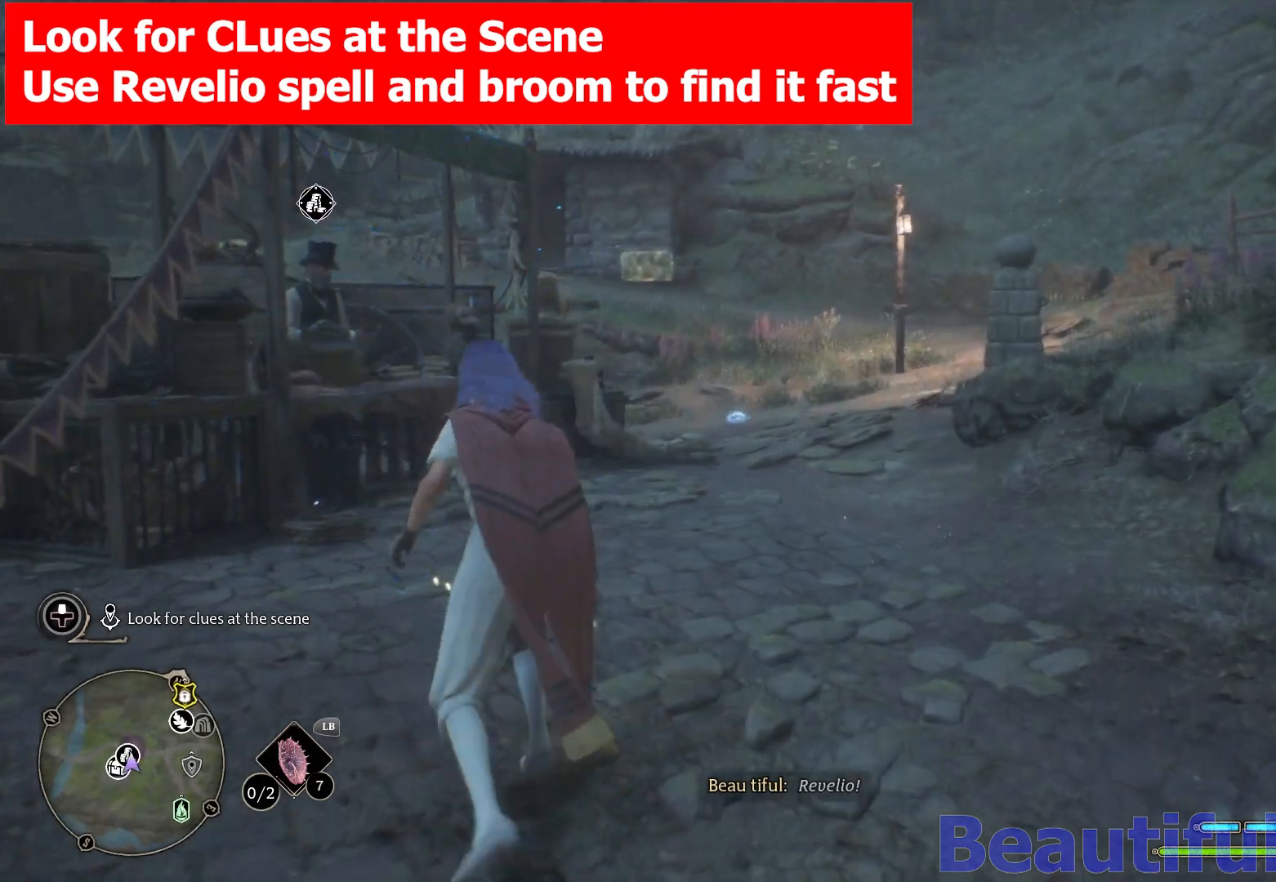
{"buttons": [], "left_stick": "up-right", "right_stick": "down-left", "events": [[250, "right_stick", "down-left"]]}
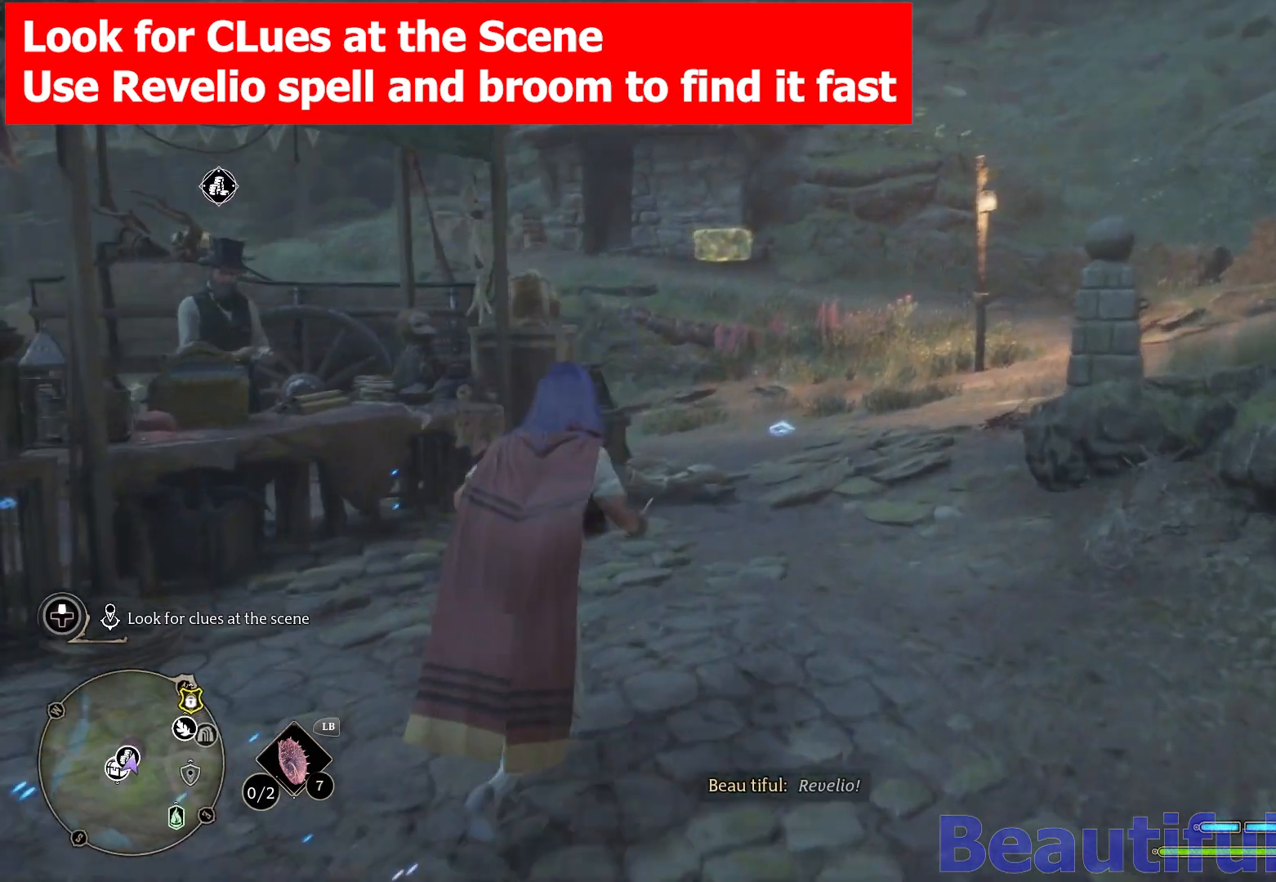
{"buttons": [], "left_stick": "up", "right_stick": "center", "events": [[17, "right_stick", "center"], [367, "left_stick", "up"]]}
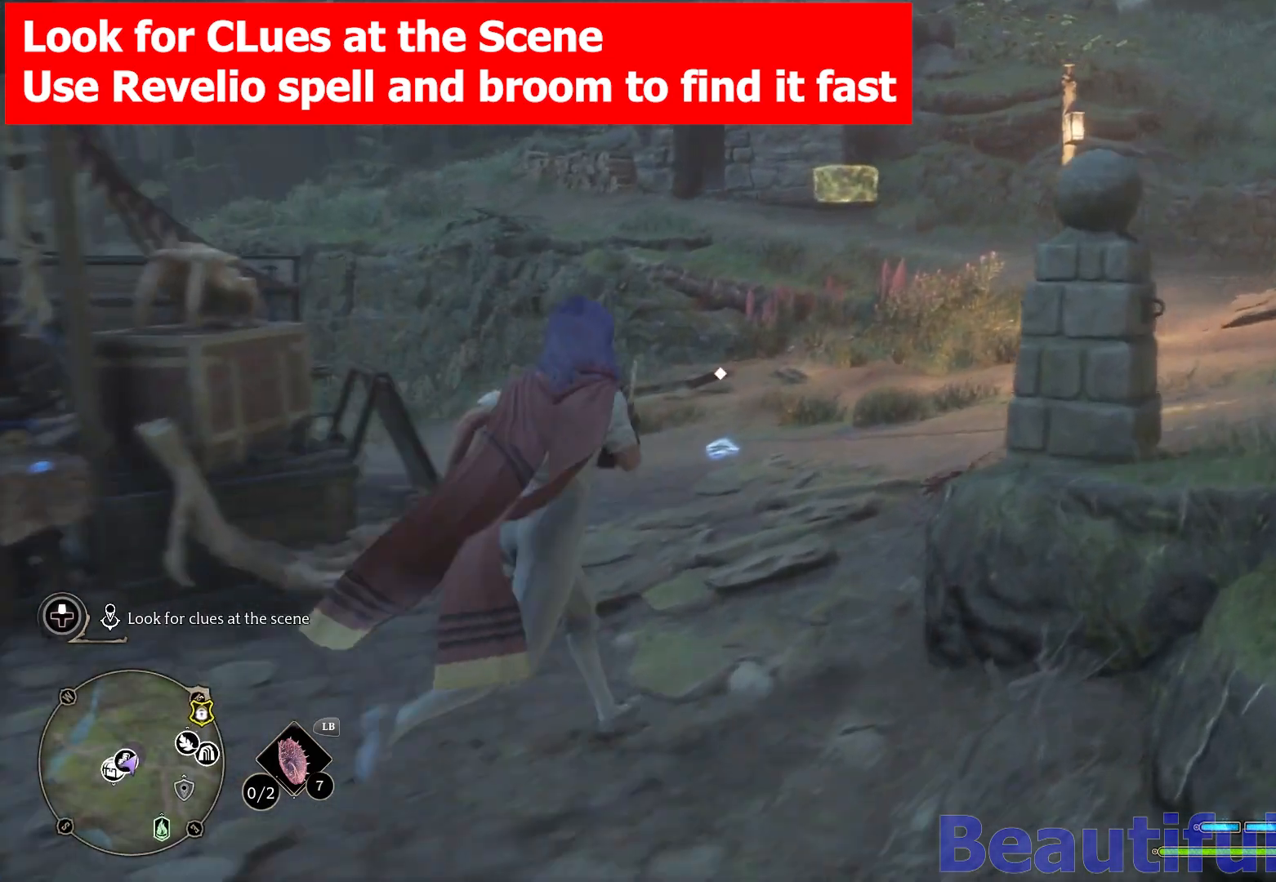
{"buttons": ["X"], "left_stick": "center", "right_stick": "center", "events": [[417, "X", "down"], [450, "left_stick", "center"]]}
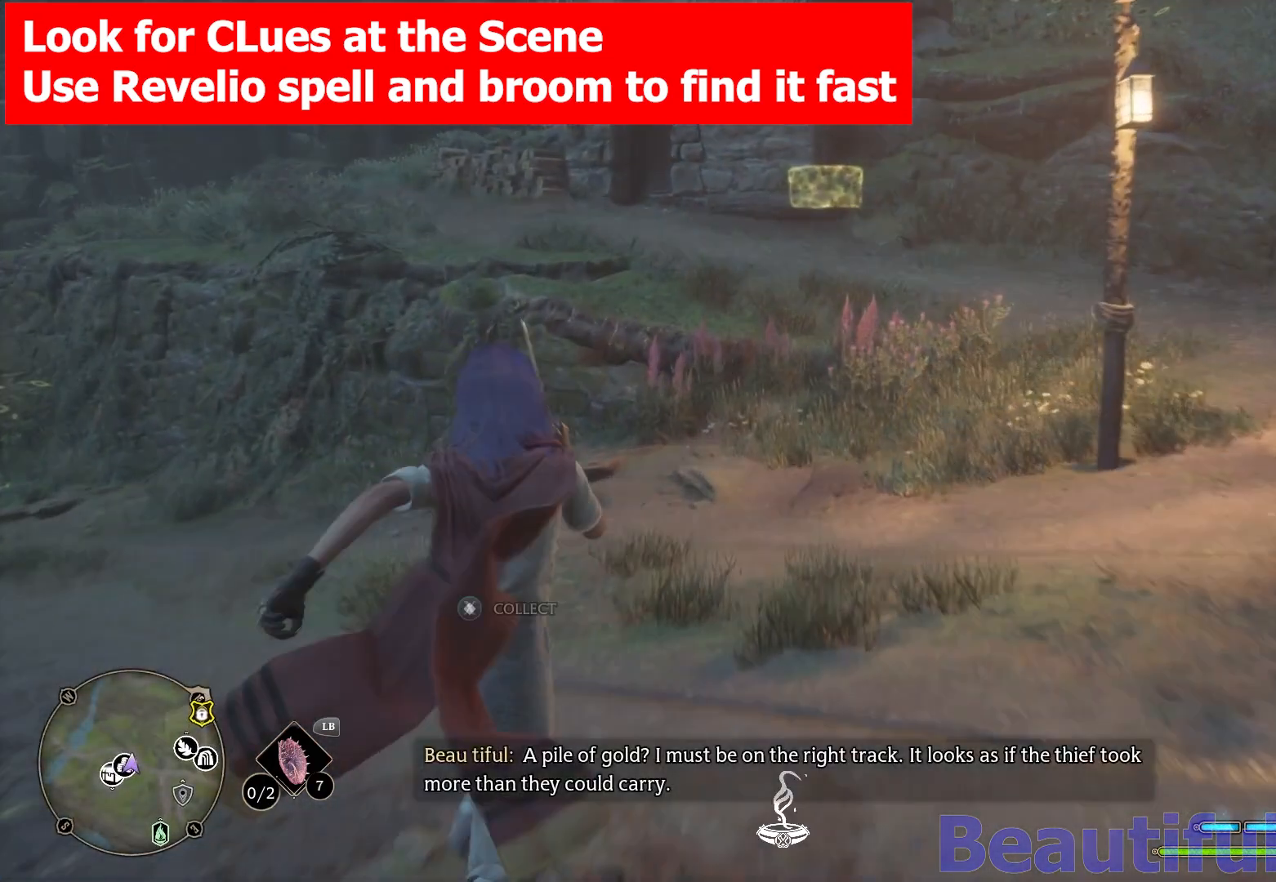
{"buttons": [], "left_stick": "center", "right_stick": "left", "events": [[50, "X", "up"], [250, "right_stick", "left"]]}
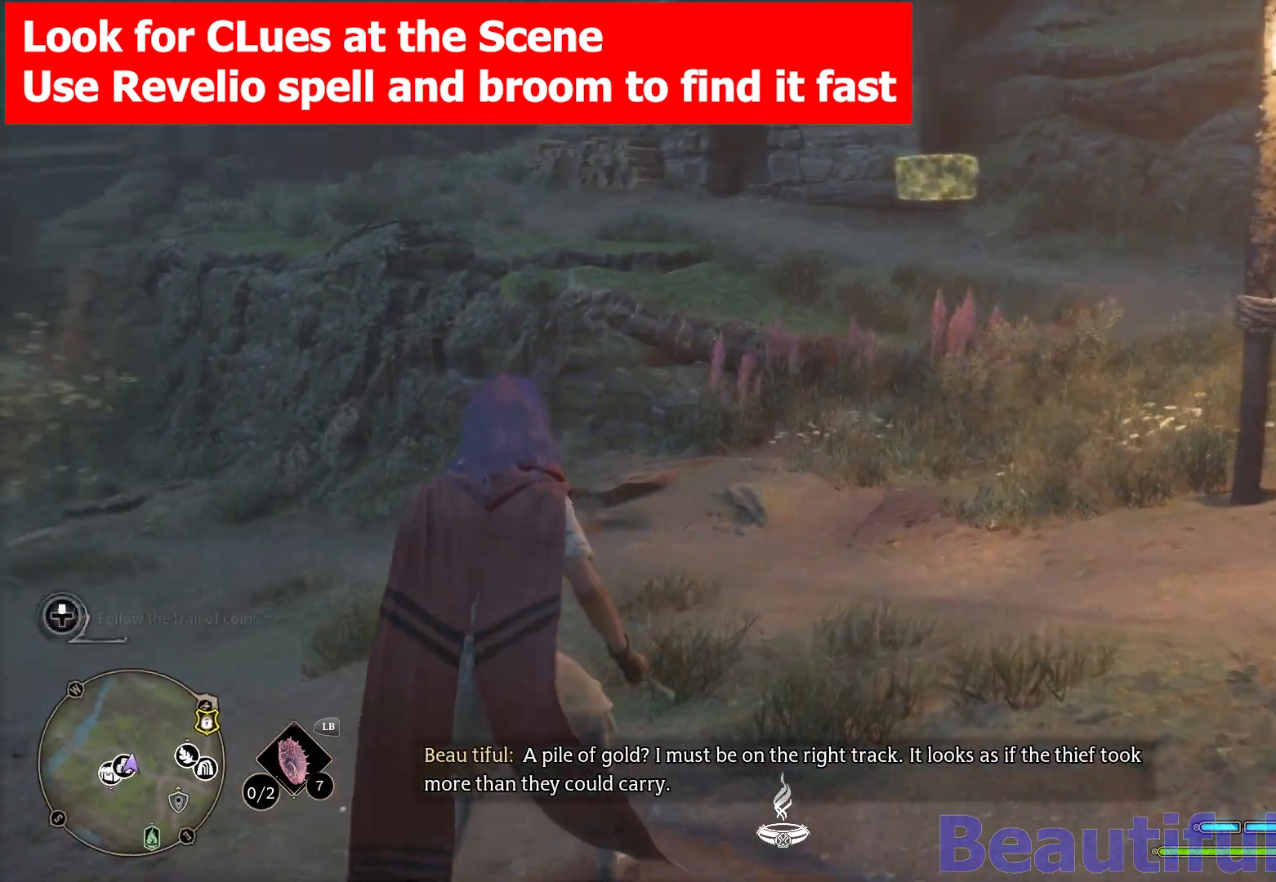
{"buttons": [], "left_stick": "up", "right_stick": "center", "events": [[267, "left_stick", "up"], [317, "right_stick", "center"]]}